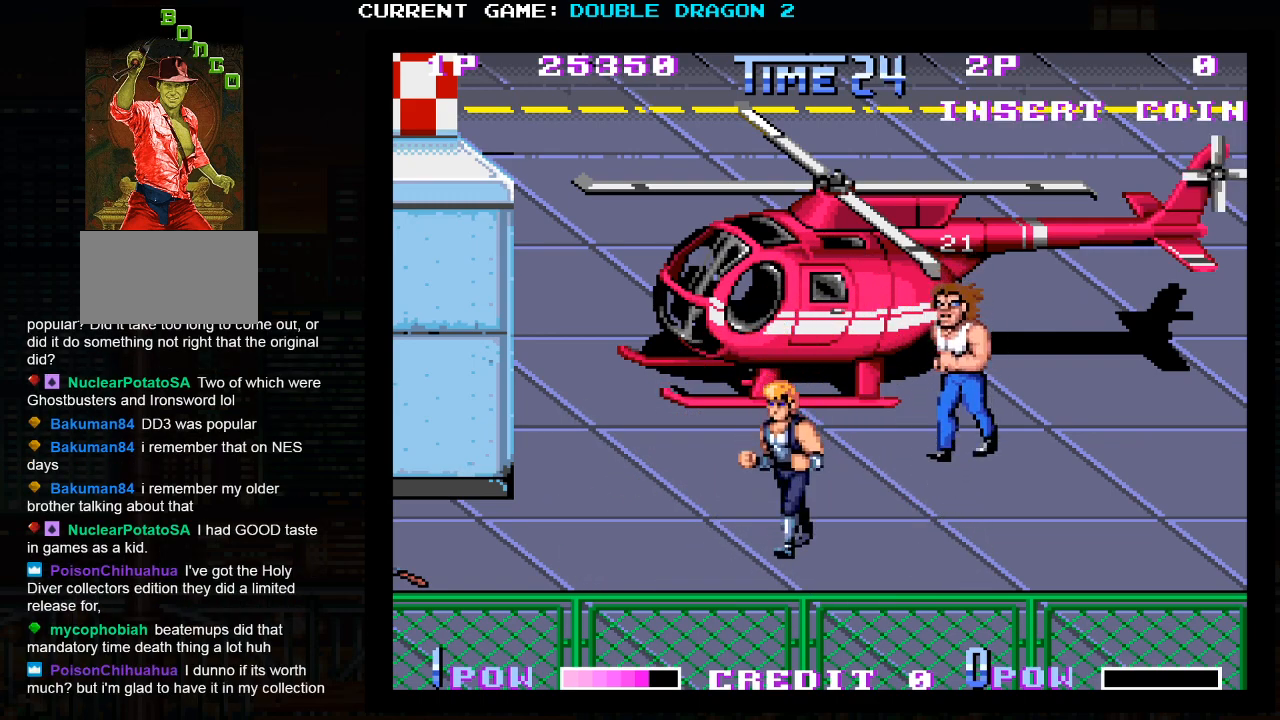
Gameplay with a controller (arcade stick); each line is a JSON object with the inputs held at the frame after it (dt_ms = milliseconds from this image to that frame). "events" lists button and stick changes between this image and that frame as [ms after this image, input, new state], when the widget could be followed in between. Not read: L3 R3 left_stick.
{"dt_ms": 500, "buttons": [], "events": []}
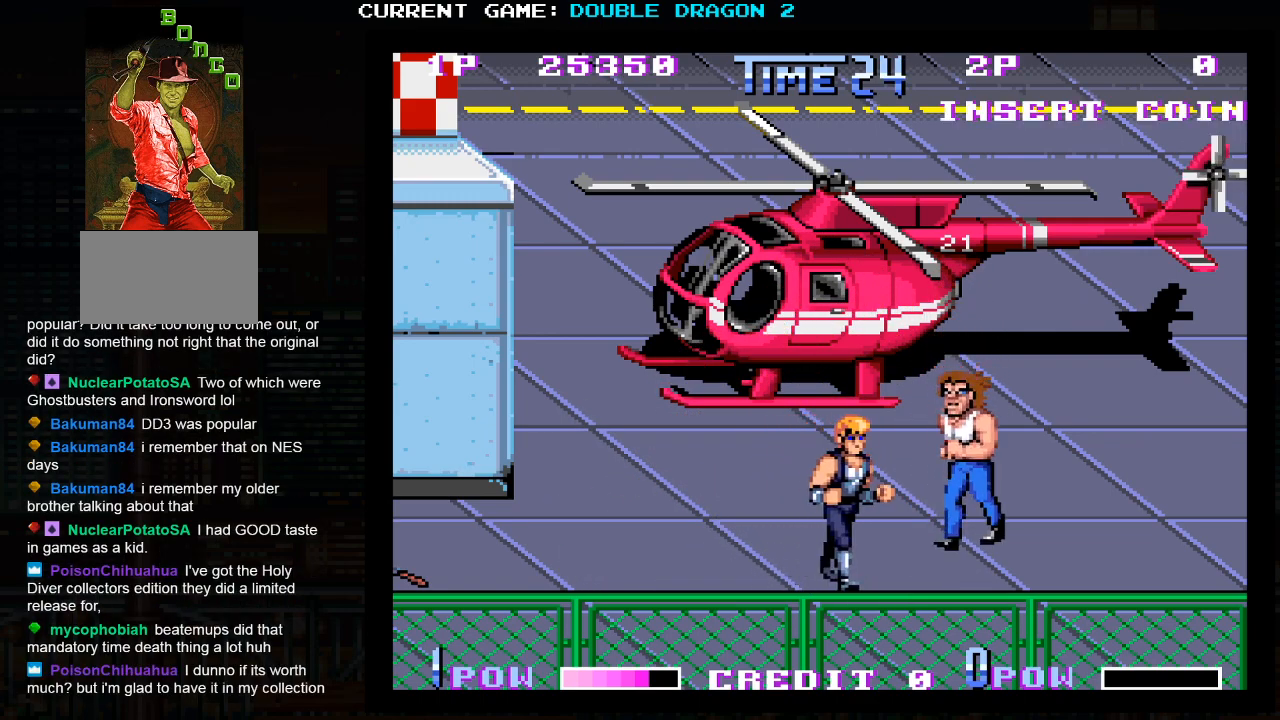
{"dt_ms": 500, "buttons": [], "events": [[50, "TRIANGLE", "down"], [167, "TRIANGLE", "up"]]}
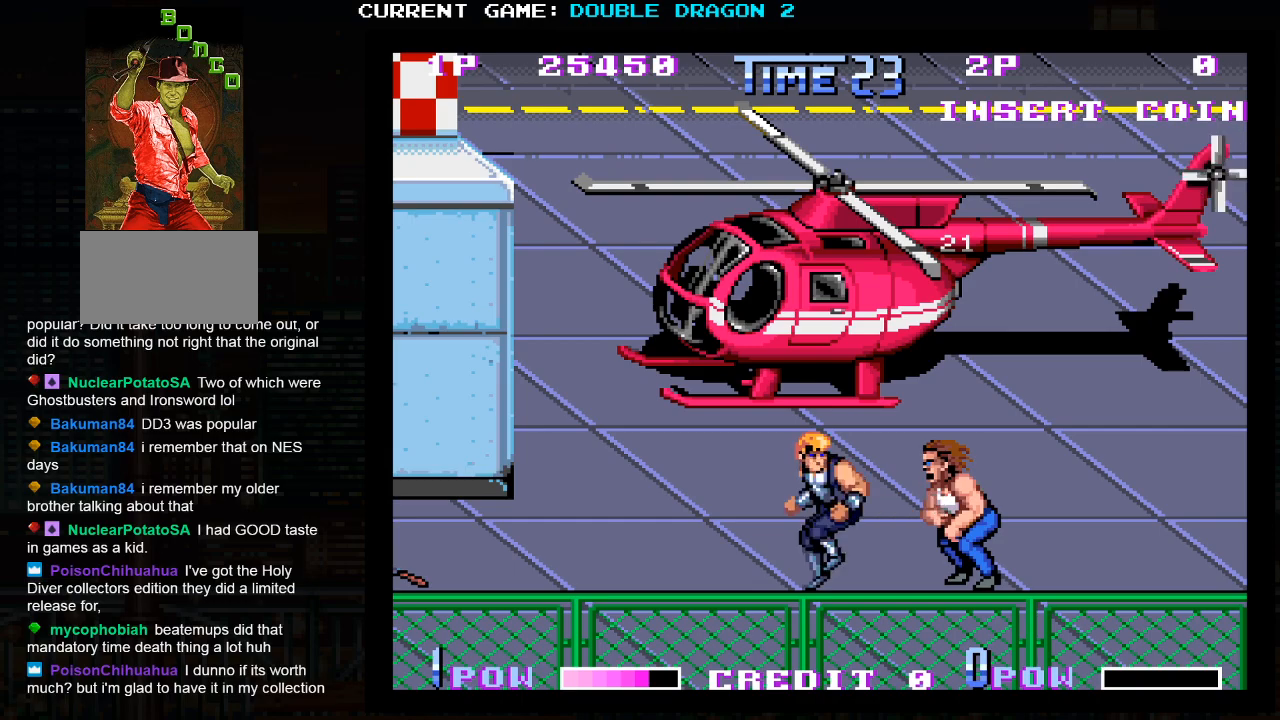
{"dt_ms": 500, "buttons": ["TRIANGLE"], "events": [[250, "TRIANGLE", "down"], [333, "TRIANGLE", "up"], [417, "TRIANGLE", "down"]]}
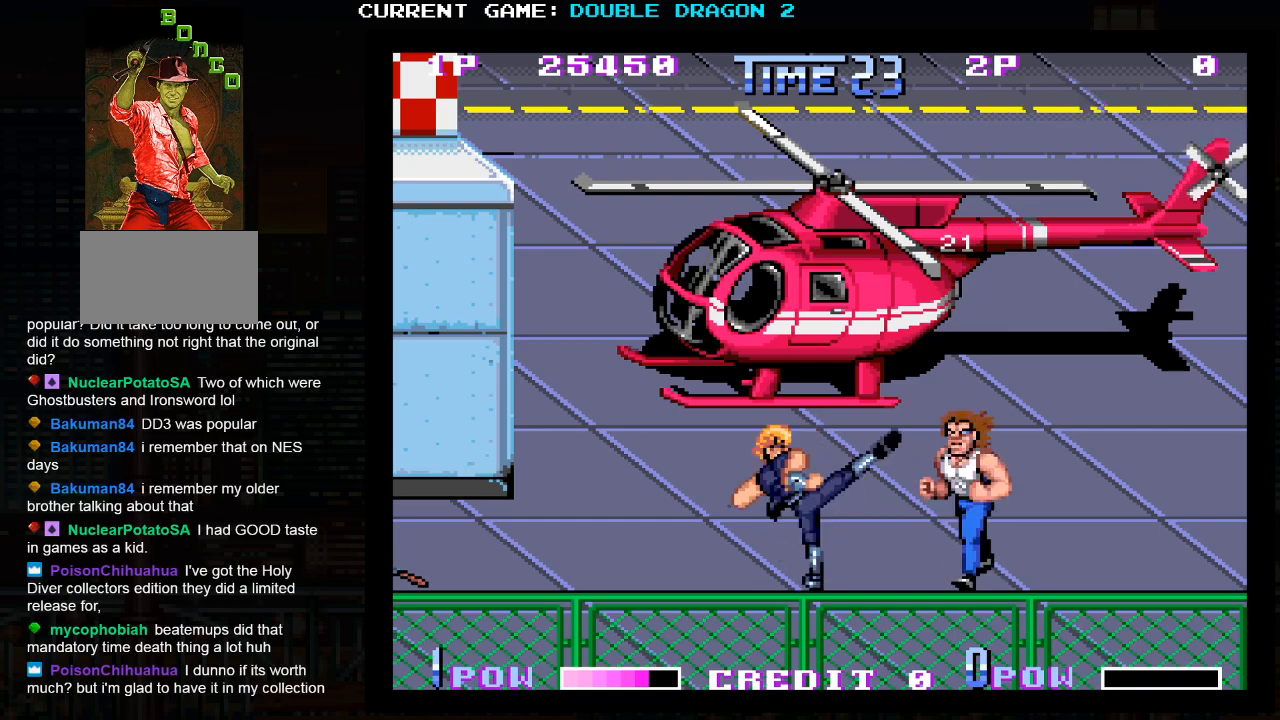
{"dt_ms": 500, "buttons": [], "events": [[17, "TRIANGLE", "up"]]}
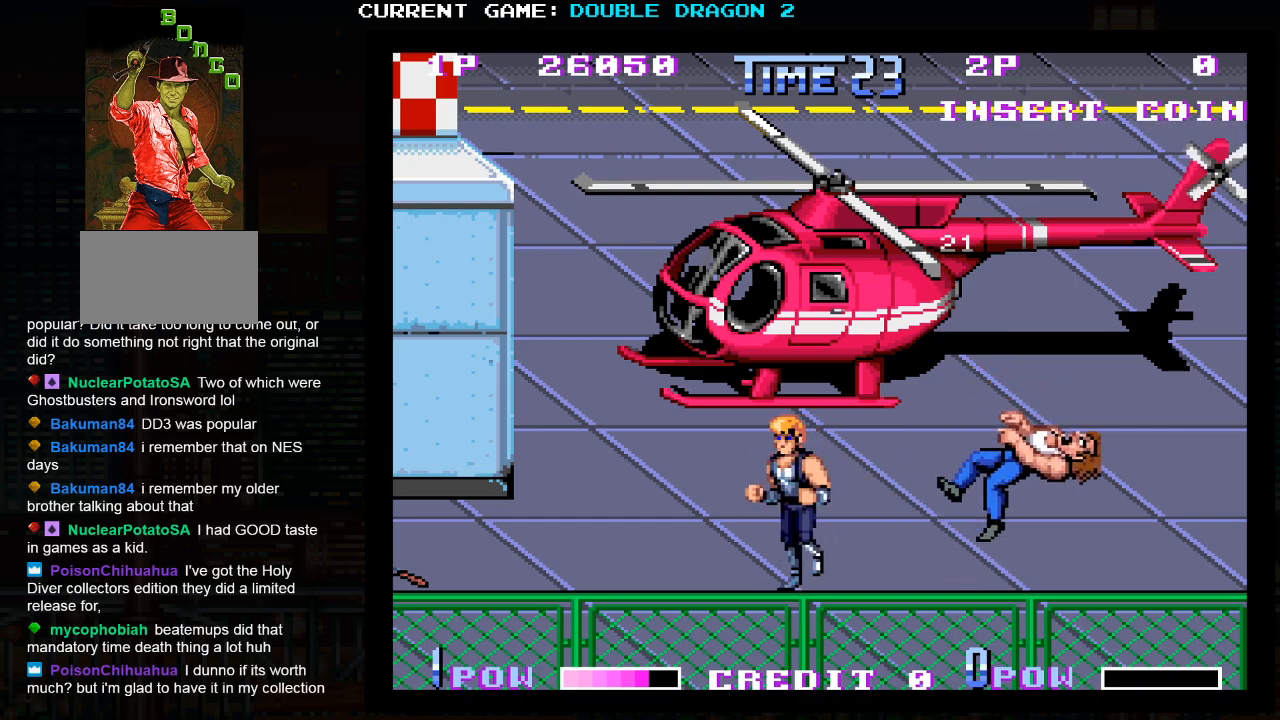
{"dt_ms": 500, "buttons": [], "events": []}
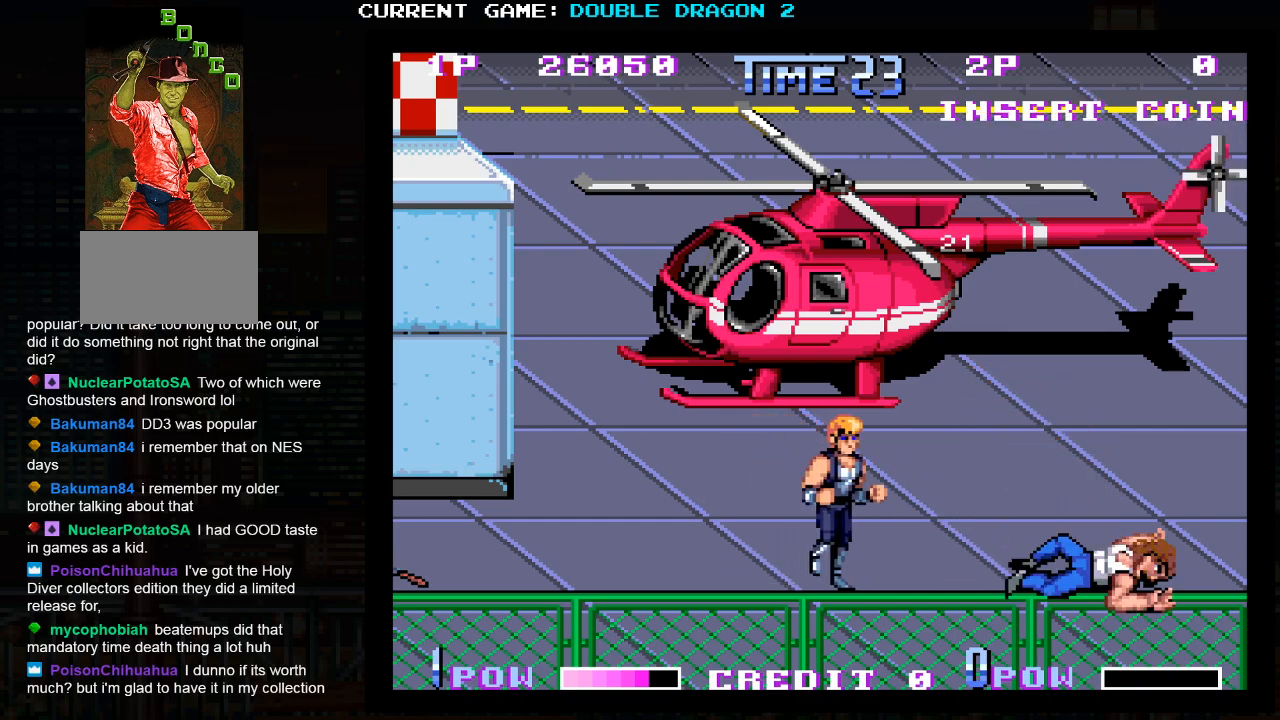
{"dt_ms": 500, "buttons": [], "events": []}
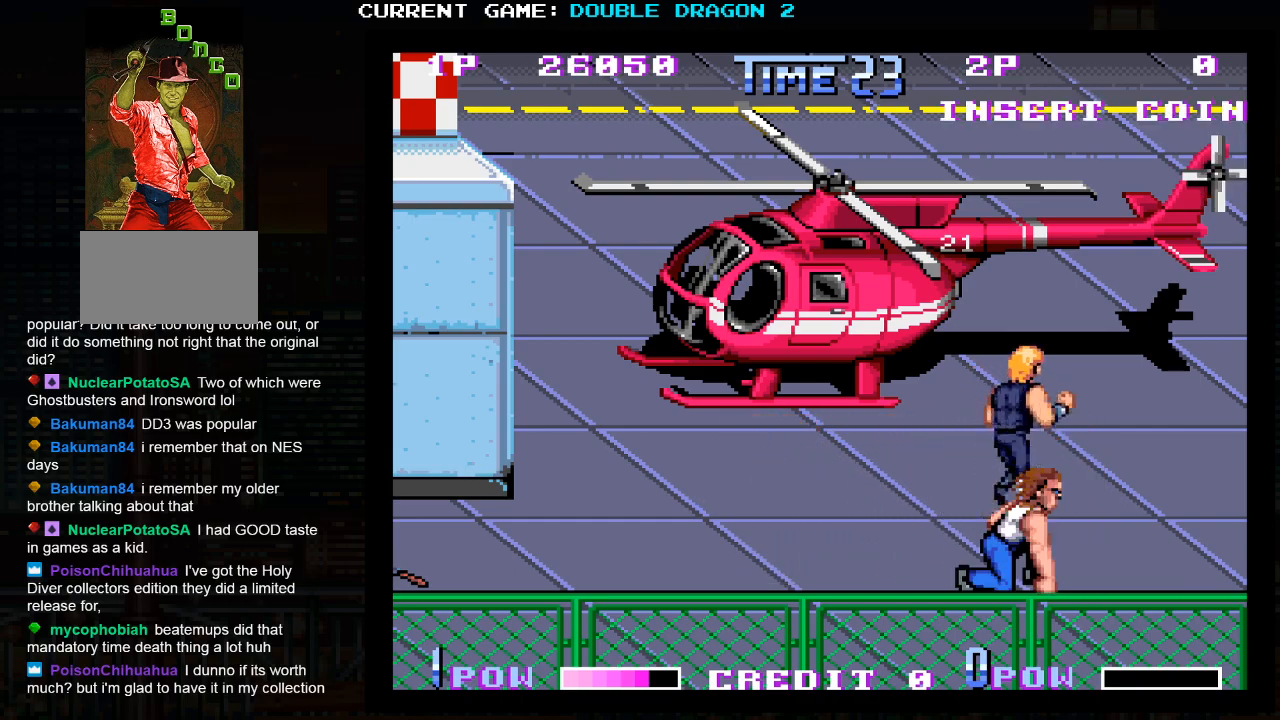
{"dt_ms": 500, "buttons": [], "events": []}
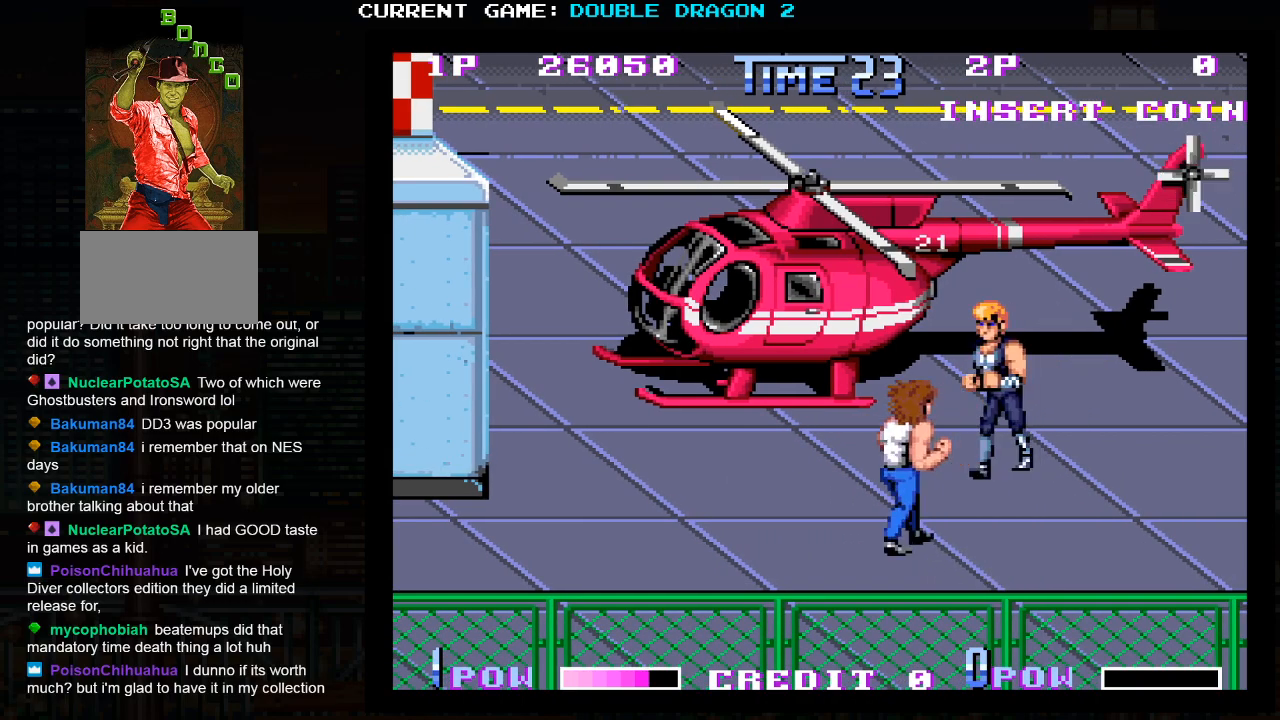
{"dt_ms": 500, "buttons": [], "events": [[350, "SQUARE", "down"], [467, "SQUARE", "up"]]}
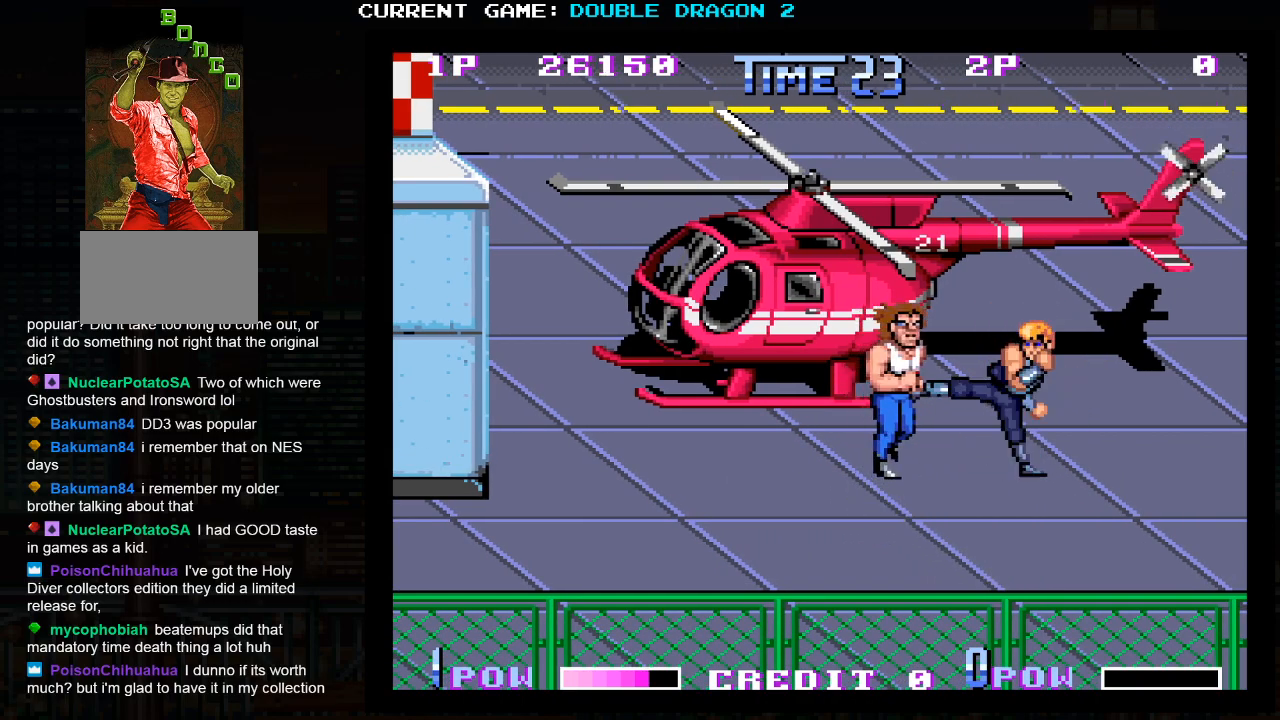
{"dt_ms": 500, "buttons": [], "events": [[400, "SQUARE", "down"], [467, "SQUARE", "up"]]}
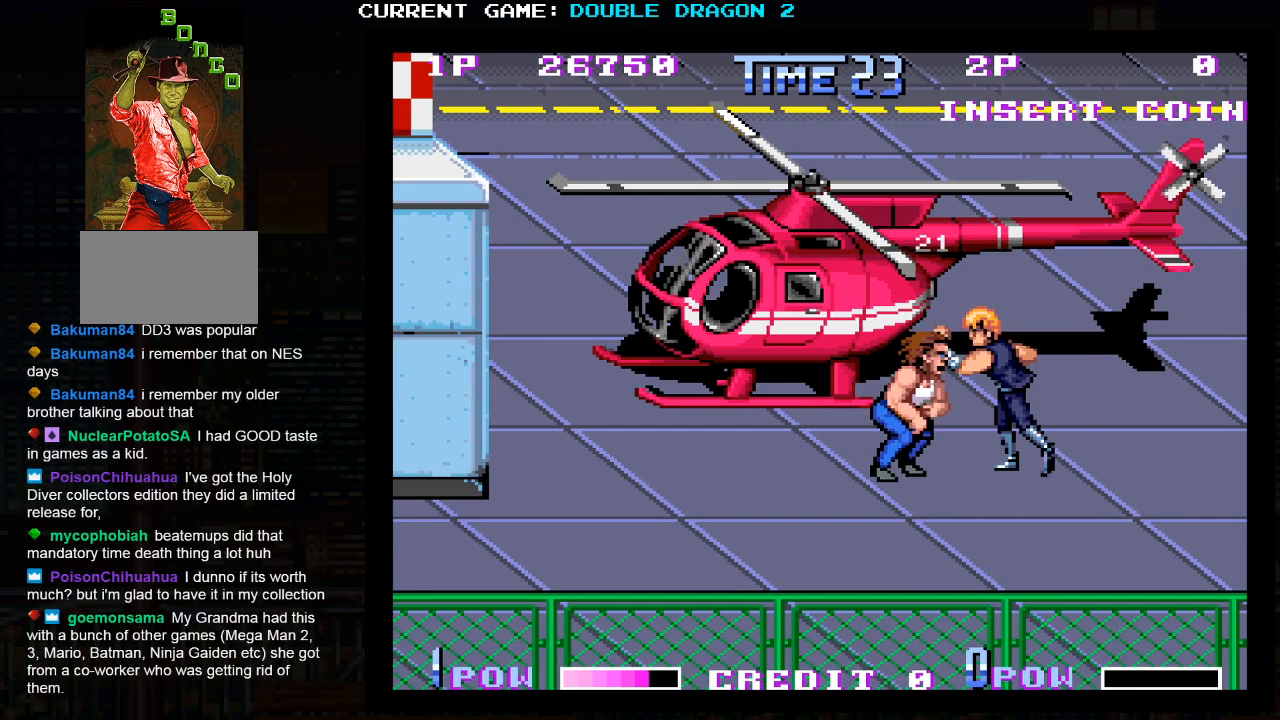
{"dt_ms": 1000, "buttons": []}
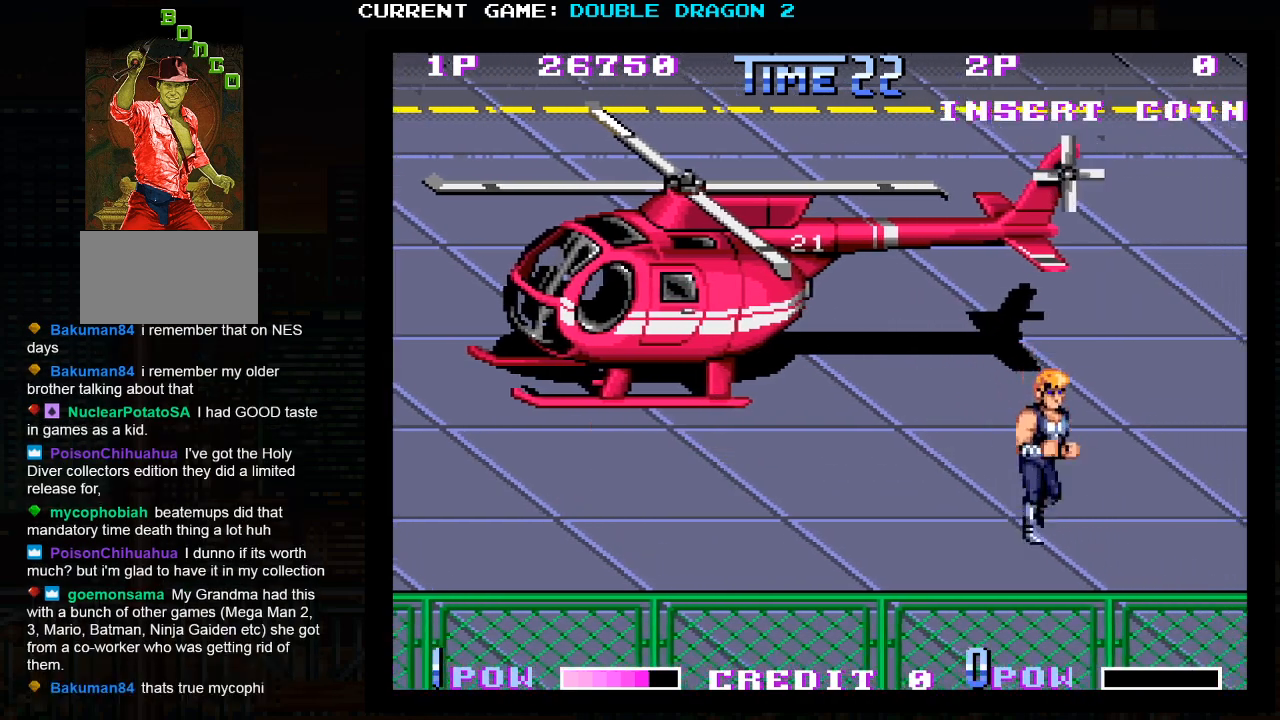
{"dt_ms": 500, "buttons": [], "events": []}
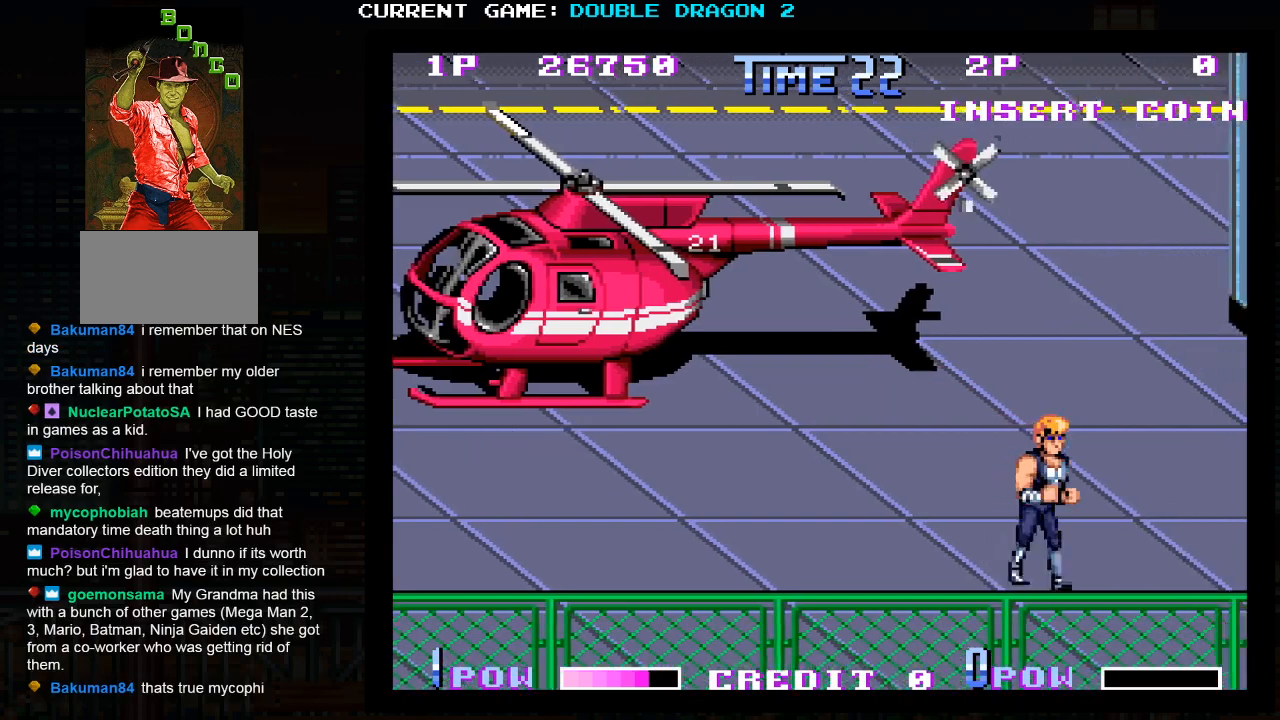
{"dt_ms": 500, "buttons": [], "events": []}
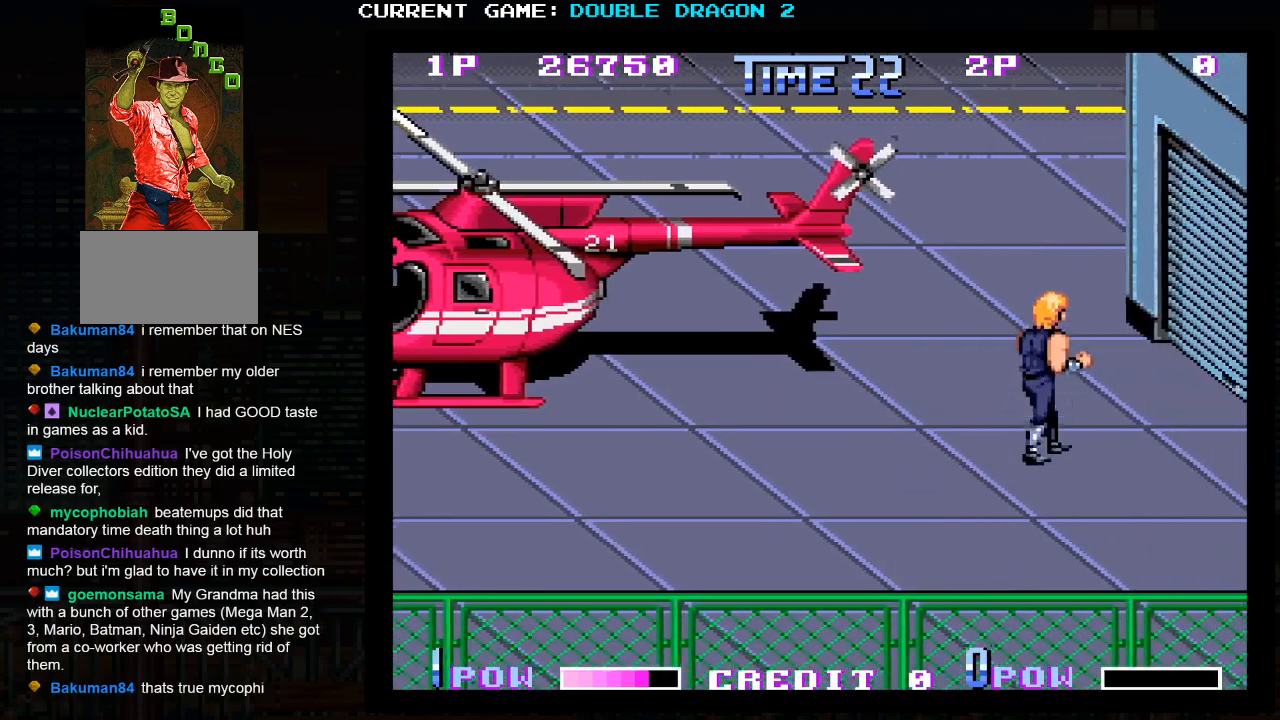
{"dt_ms": 500, "buttons": [], "events": []}
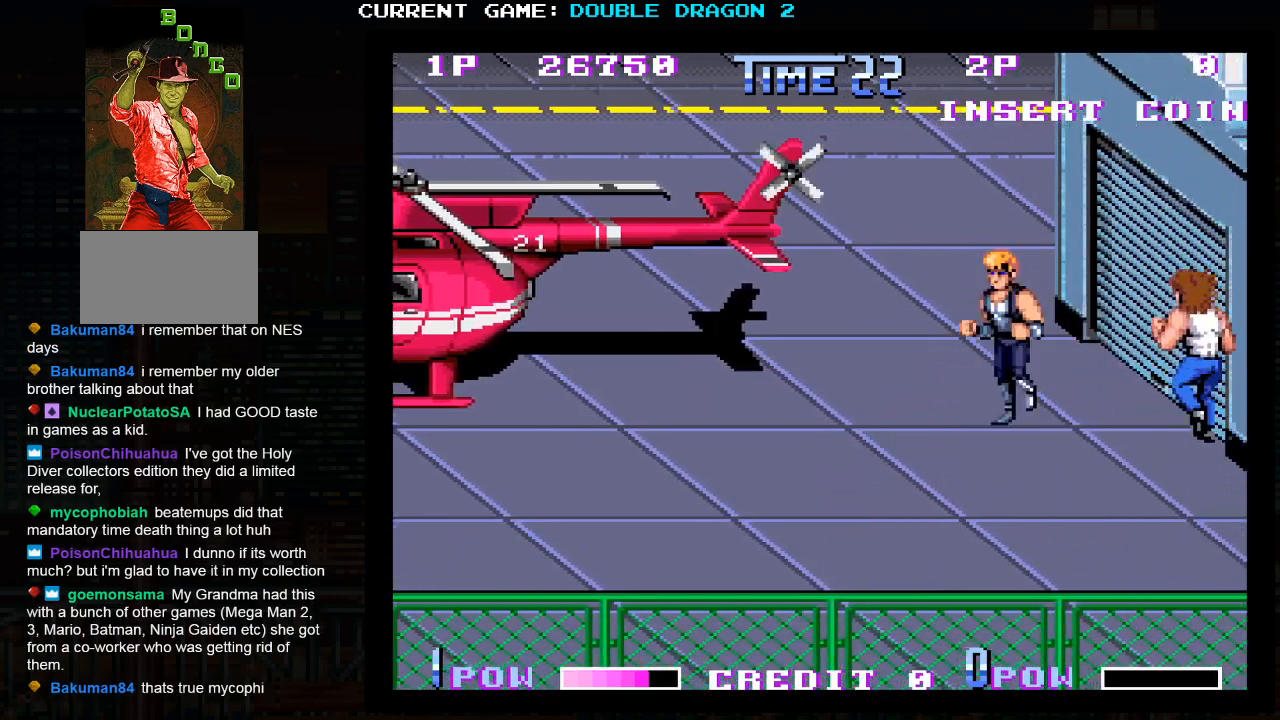
{"dt_ms": 500, "buttons": [], "events": []}
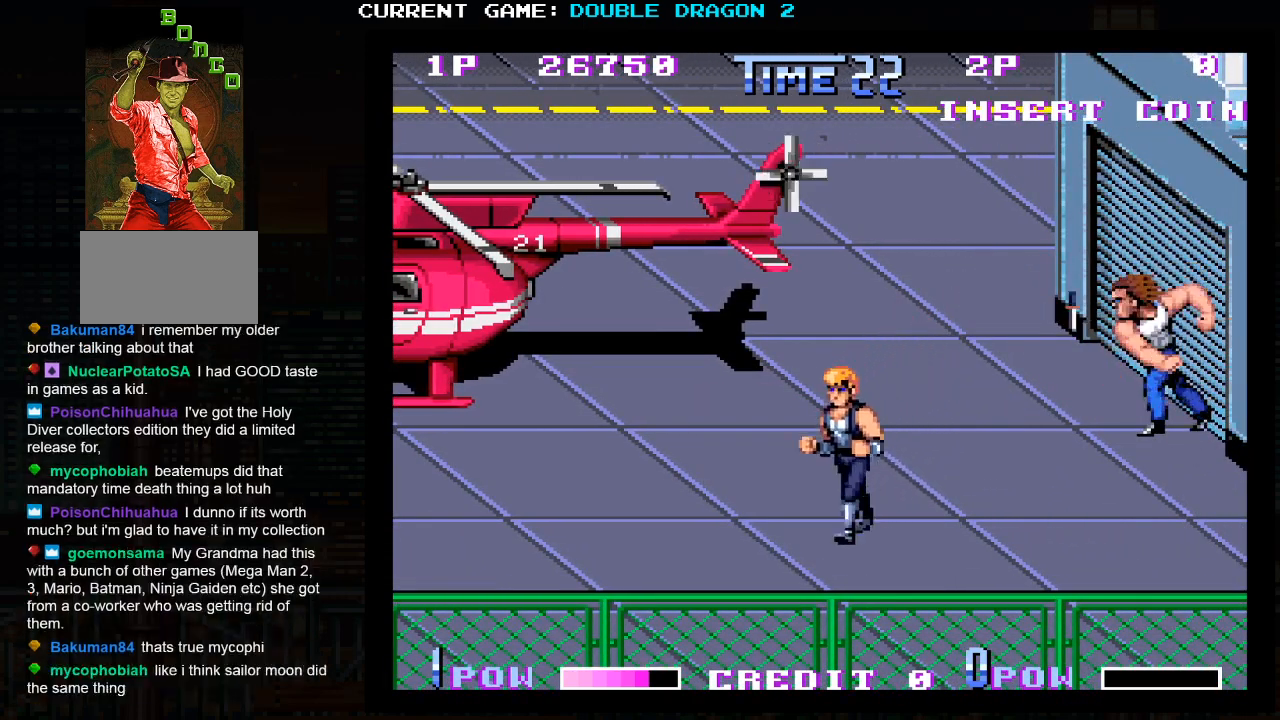
{"dt_ms": 500, "buttons": [], "events": []}
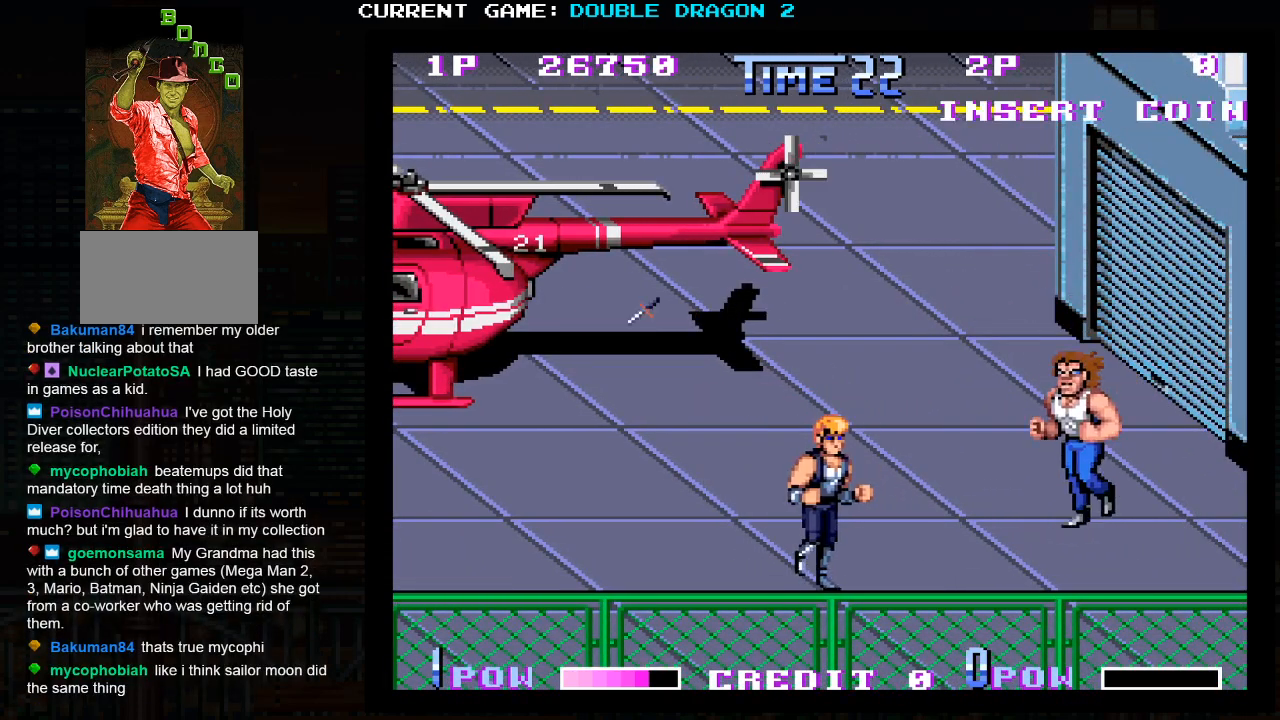
{"dt_ms": 500, "buttons": [], "events": [[283, "TRIANGLE", "down"], [417, "TRIANGLE", "up"]]}
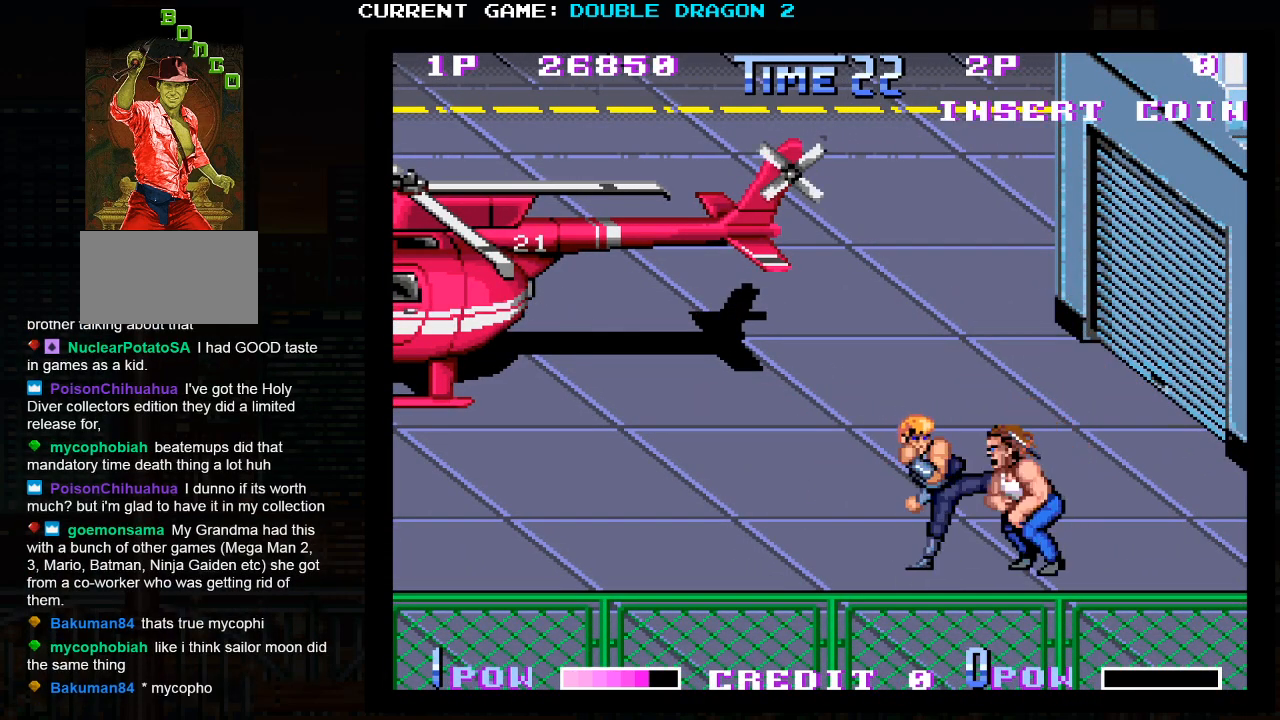
{"dt_ms": 500, "buttons": [], "events": [[350, "TRIANGLE", "down"], [433, "TRIANGLE", "up"]]}
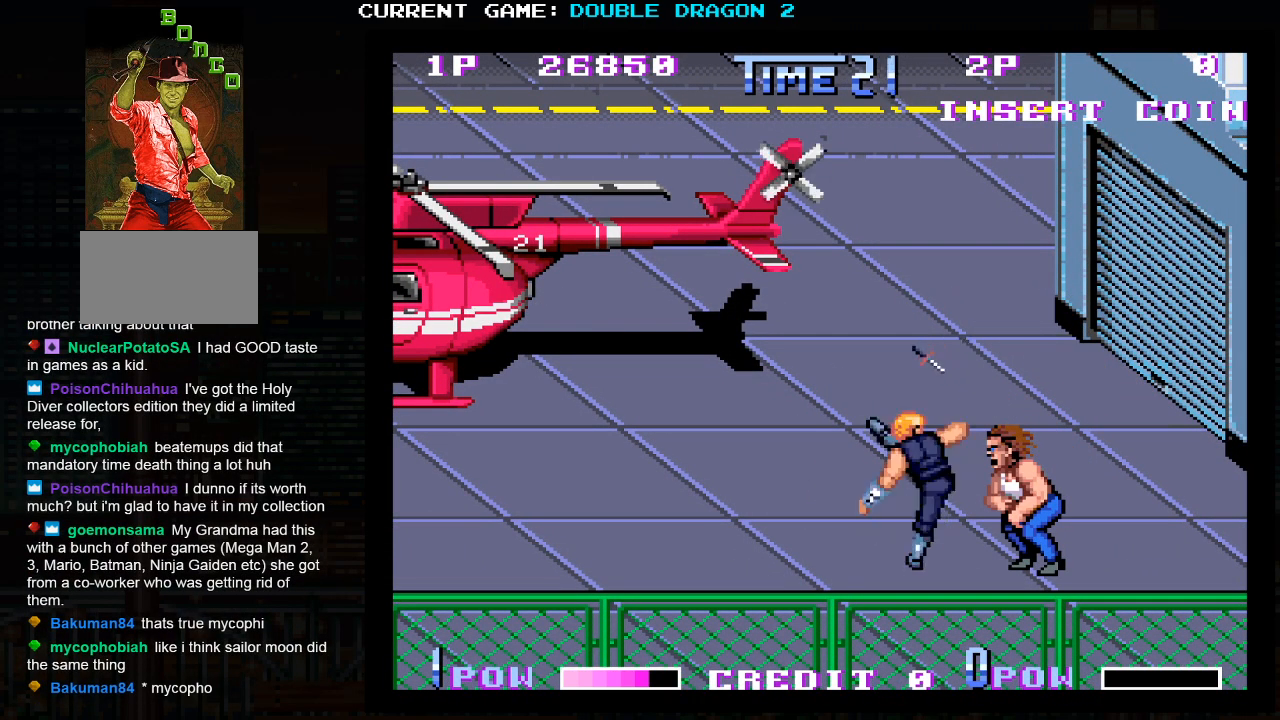
{"dt_ms": 500, "buttons": [], "events": [[17, "TRIANGLE", "down"], [133, "TRIANGLE", "up"]]}
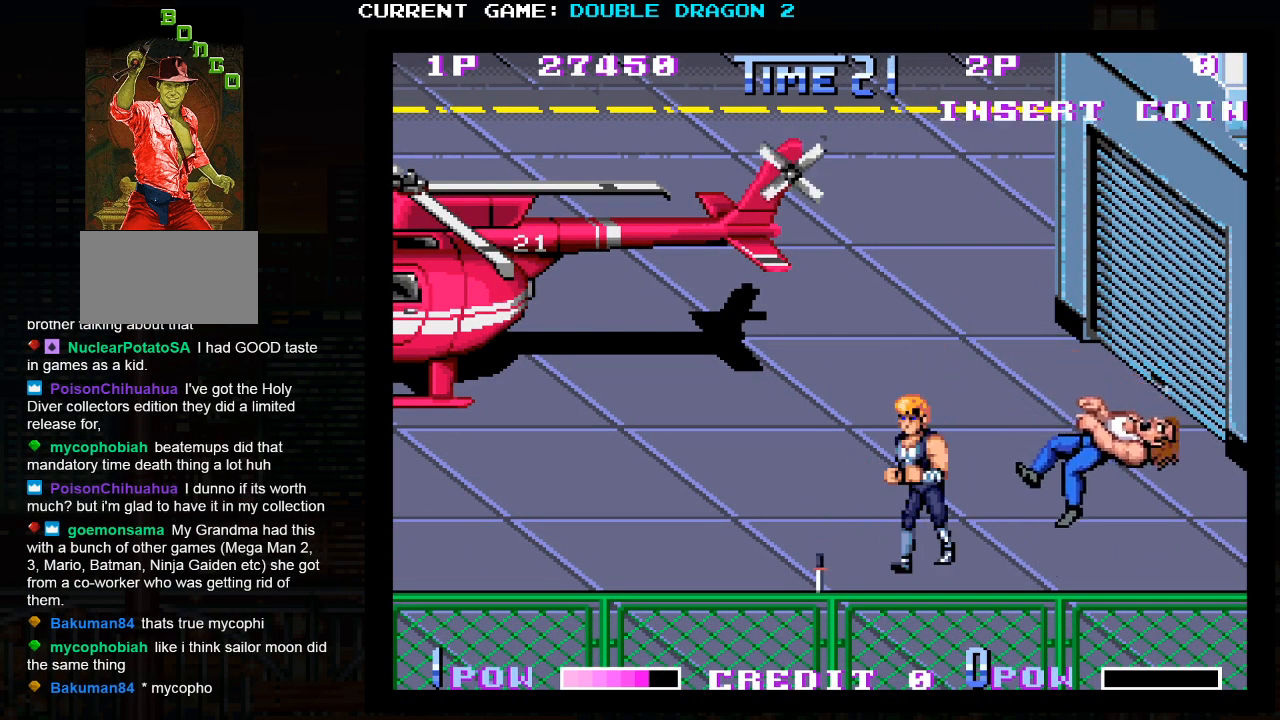
{"dt_ms": 500, "buttons": [], "events": [[250, "SQUARE", "down"], [333, "SQUARE", "up"]]}
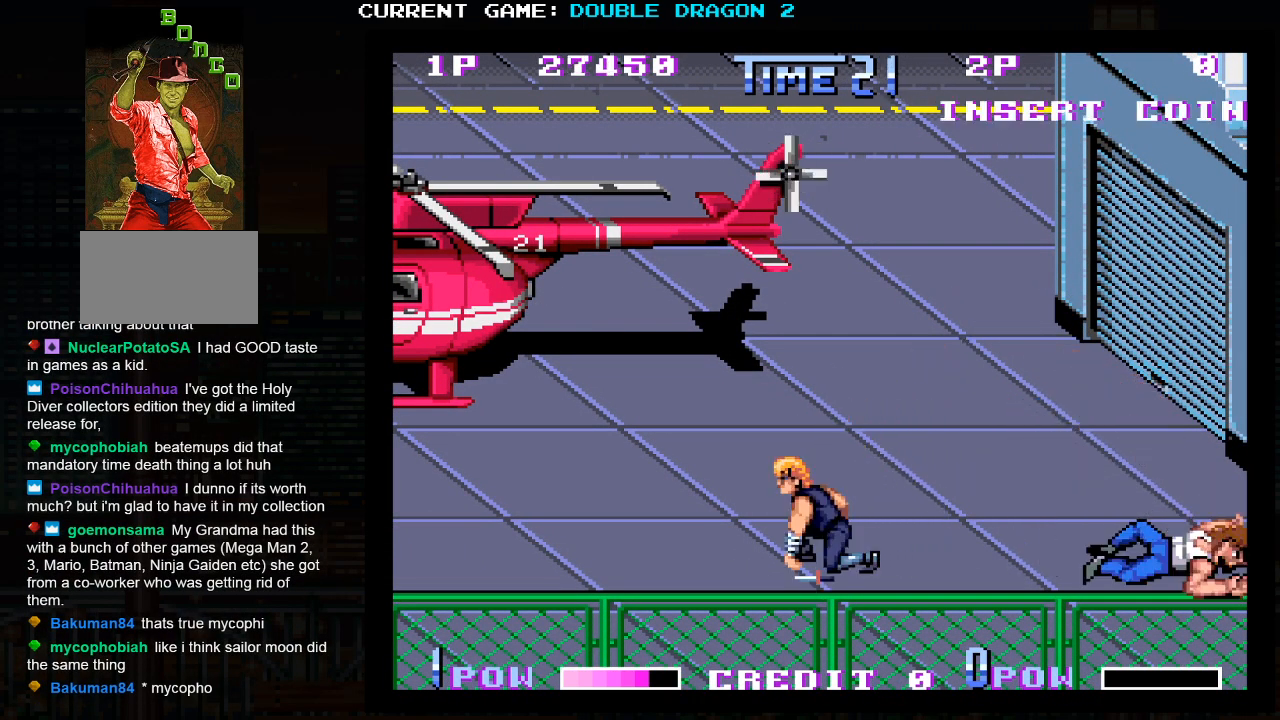
{"dt_ms": 500, "buttons": [], "events": []}
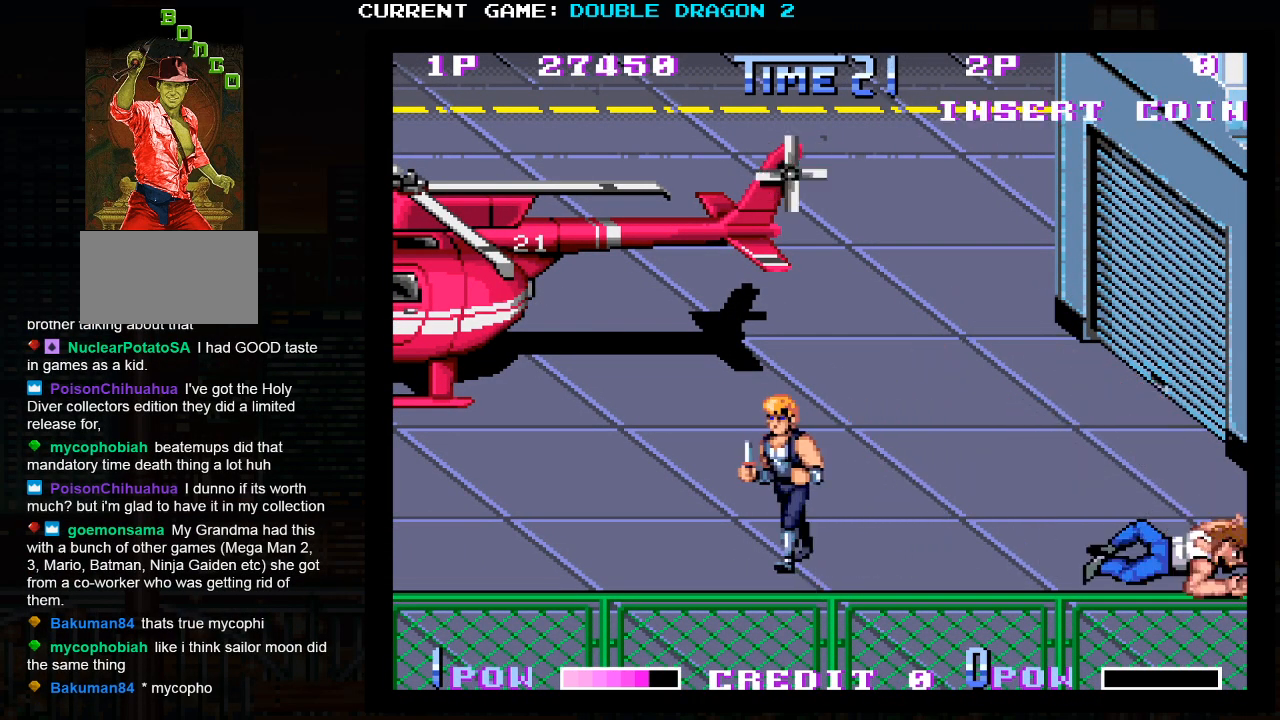
{"dt_ms": 500, "buttons": [], "events": [[183, "TRIANGLE", "down"], [317, "TRIANGLE", "up"]]}
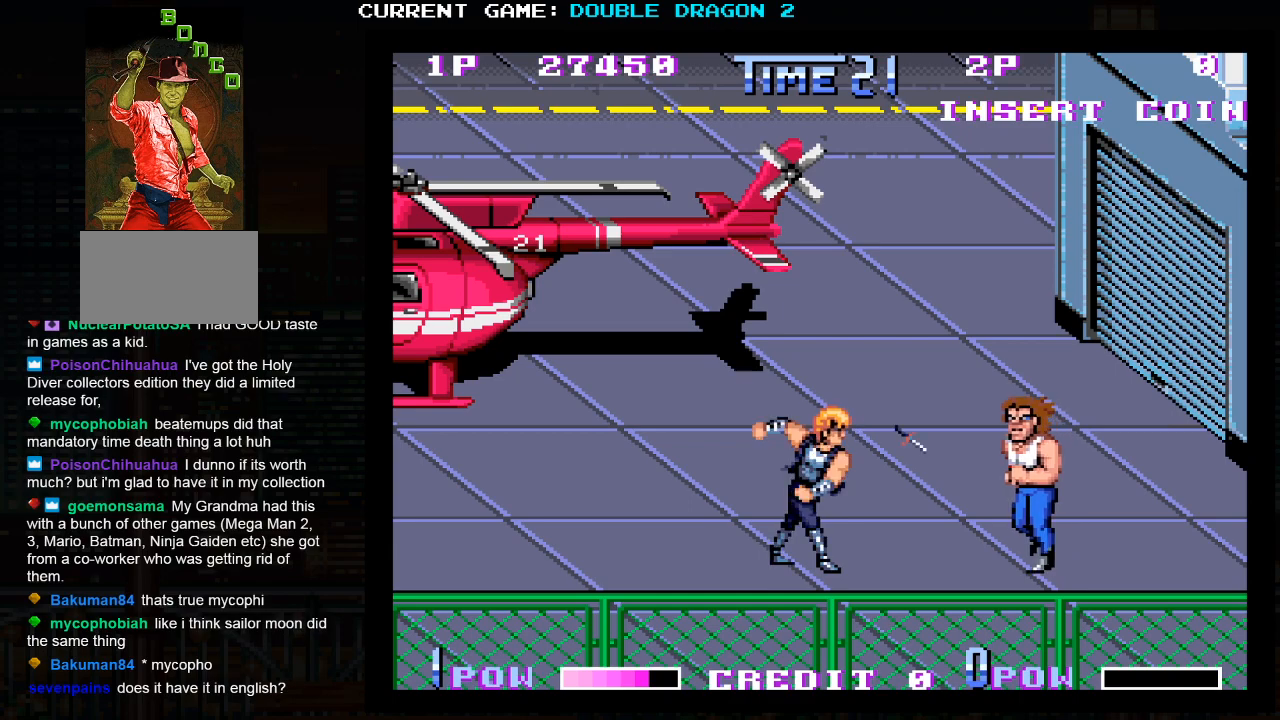
{"dt_ms": 500, "buttons": [], "events": []}
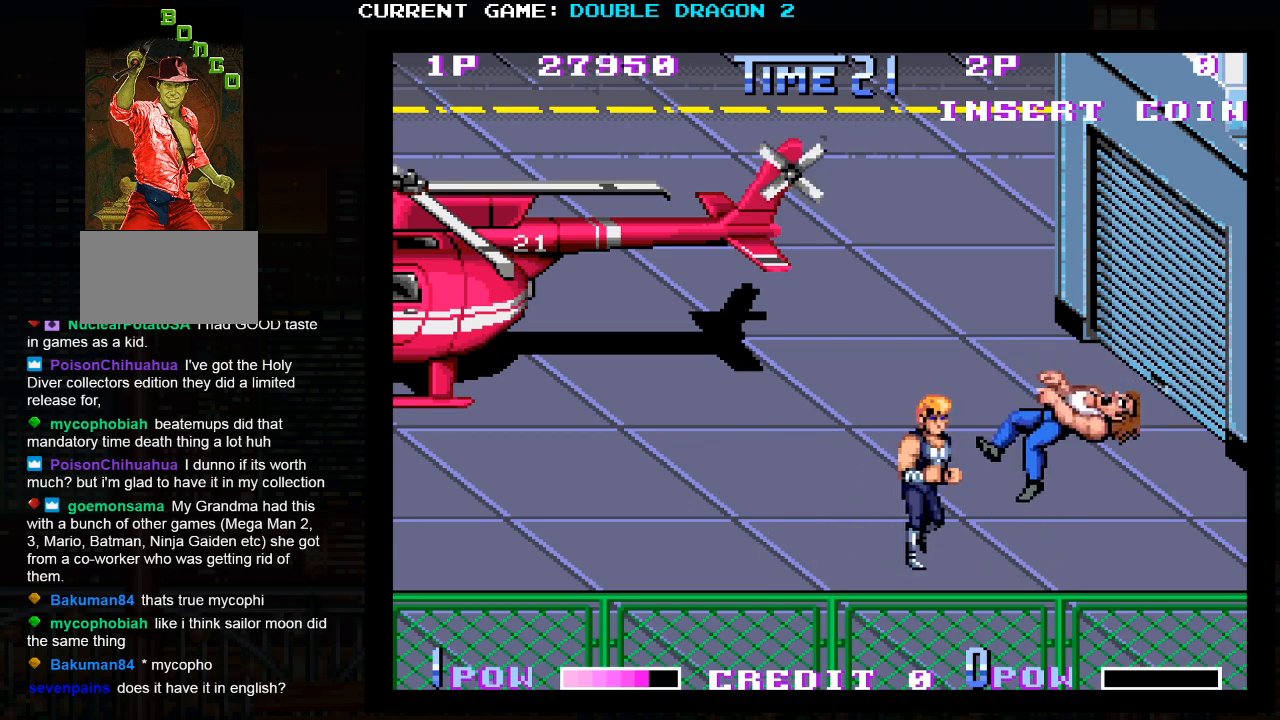
{"dt_ms": 500, "buttons": [], "events": []}
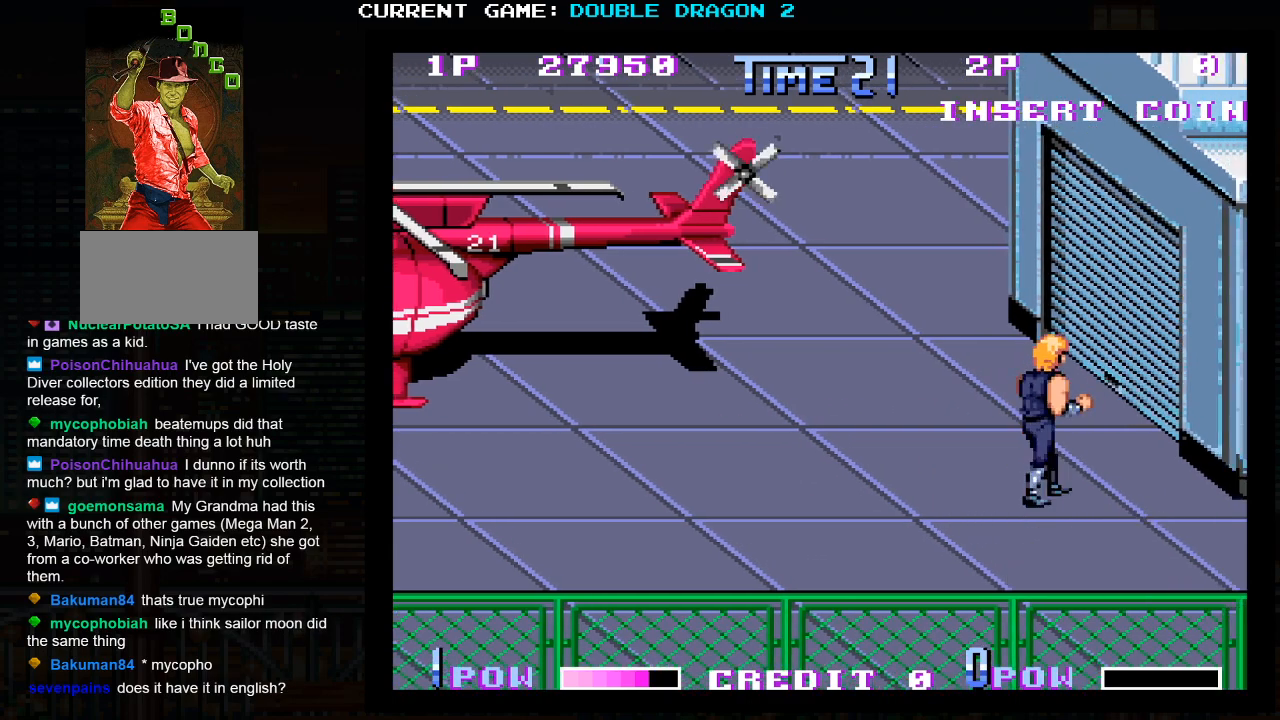
{"dt_ms": 500, "buttons": [], "events": []}
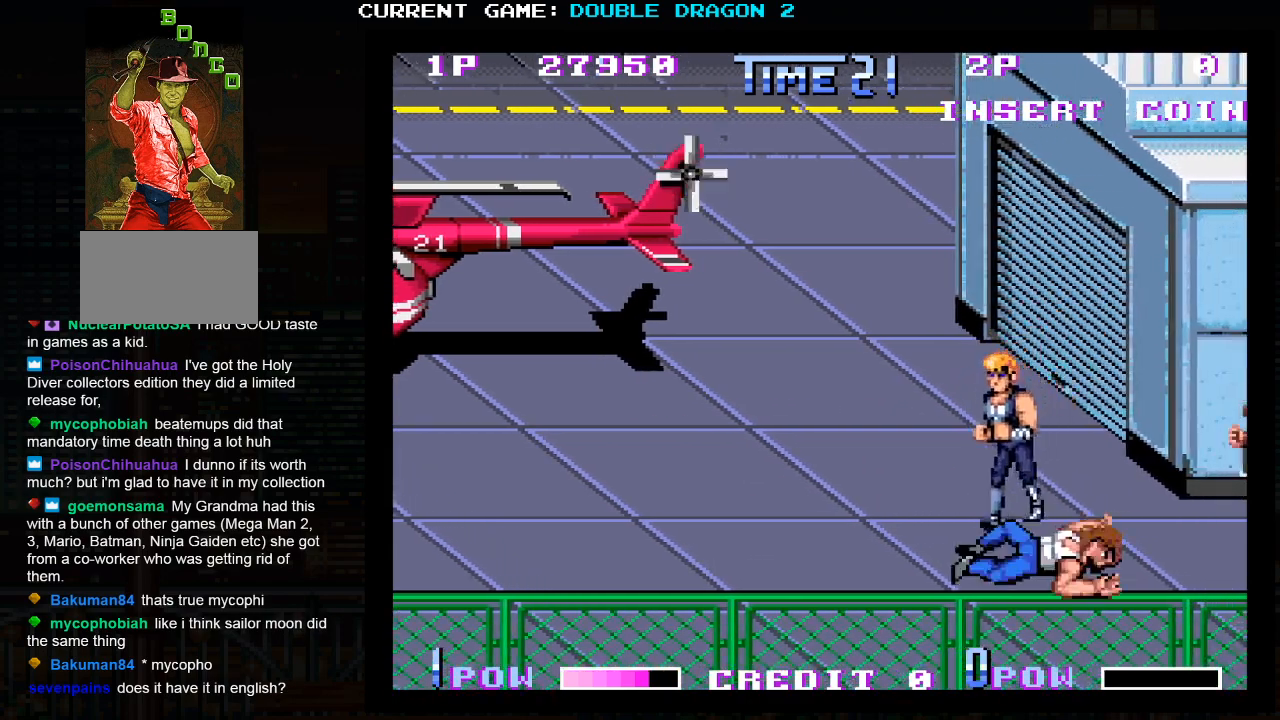
{"dt_ms": 500, "buttons": [], "events": []}
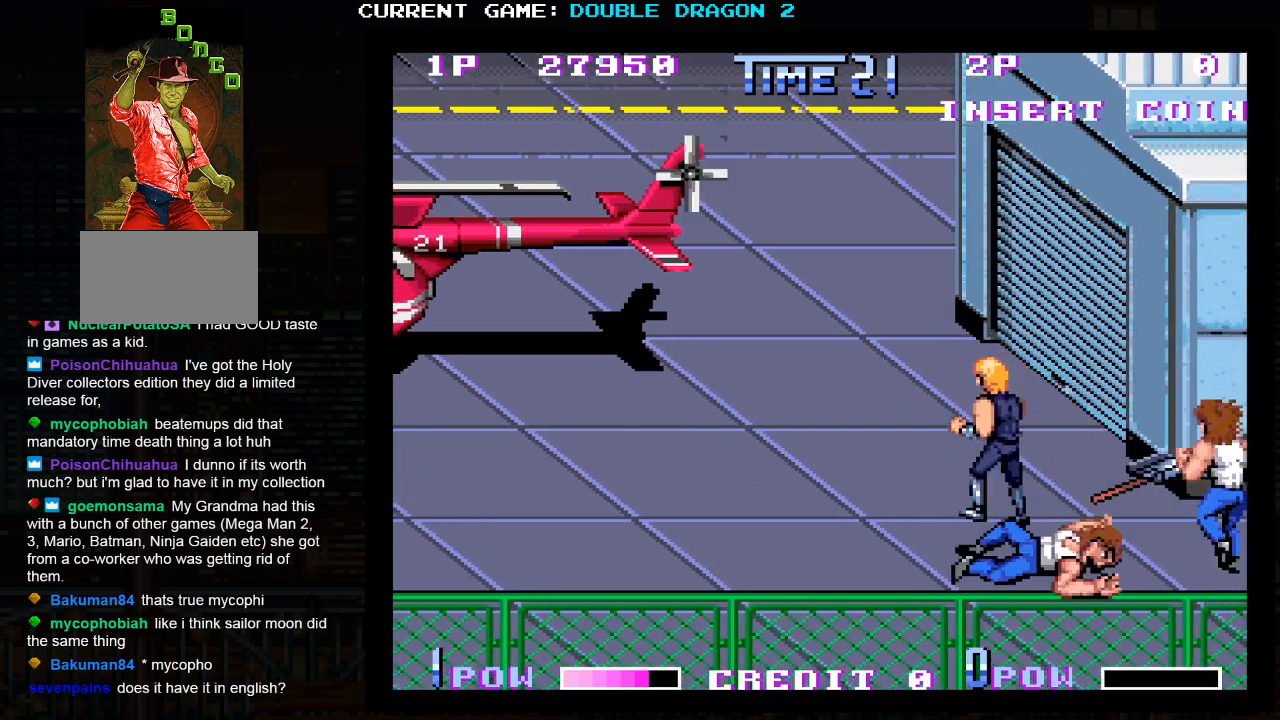
{"dt_ms": 500, "buttons": [], "events": []}
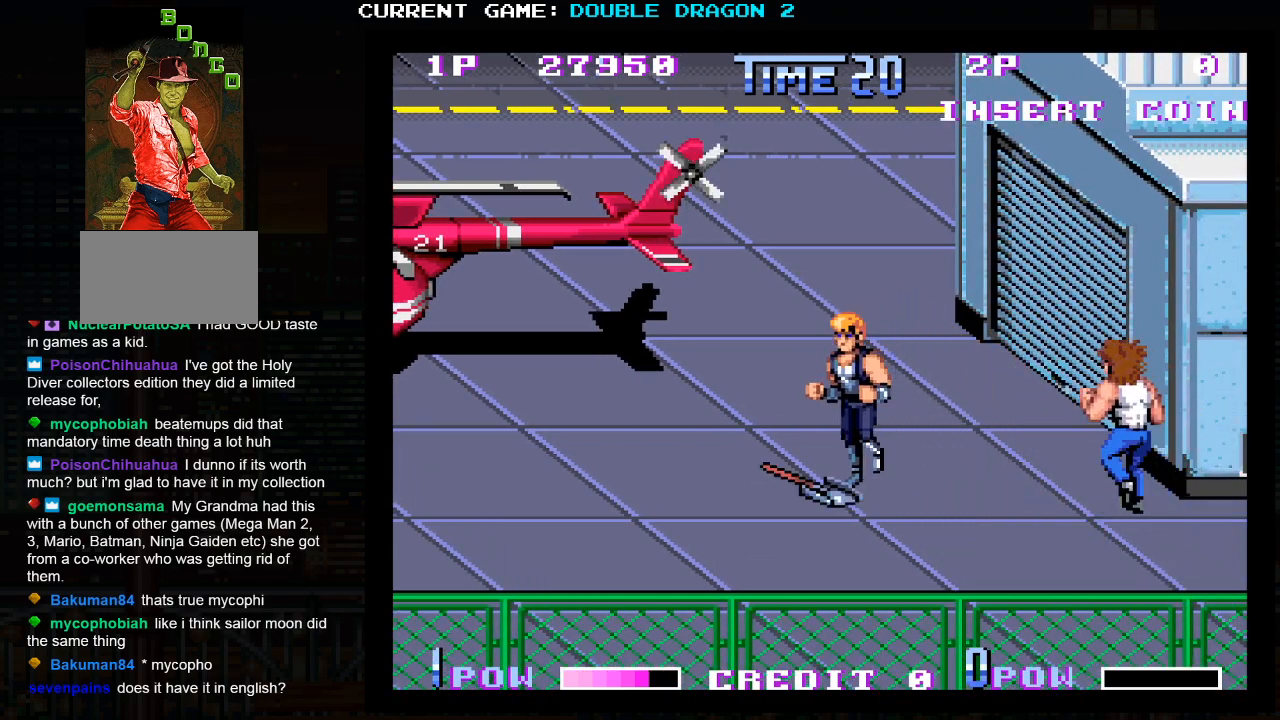
{"dt_ms": 500, "buttons": [], "events": []}
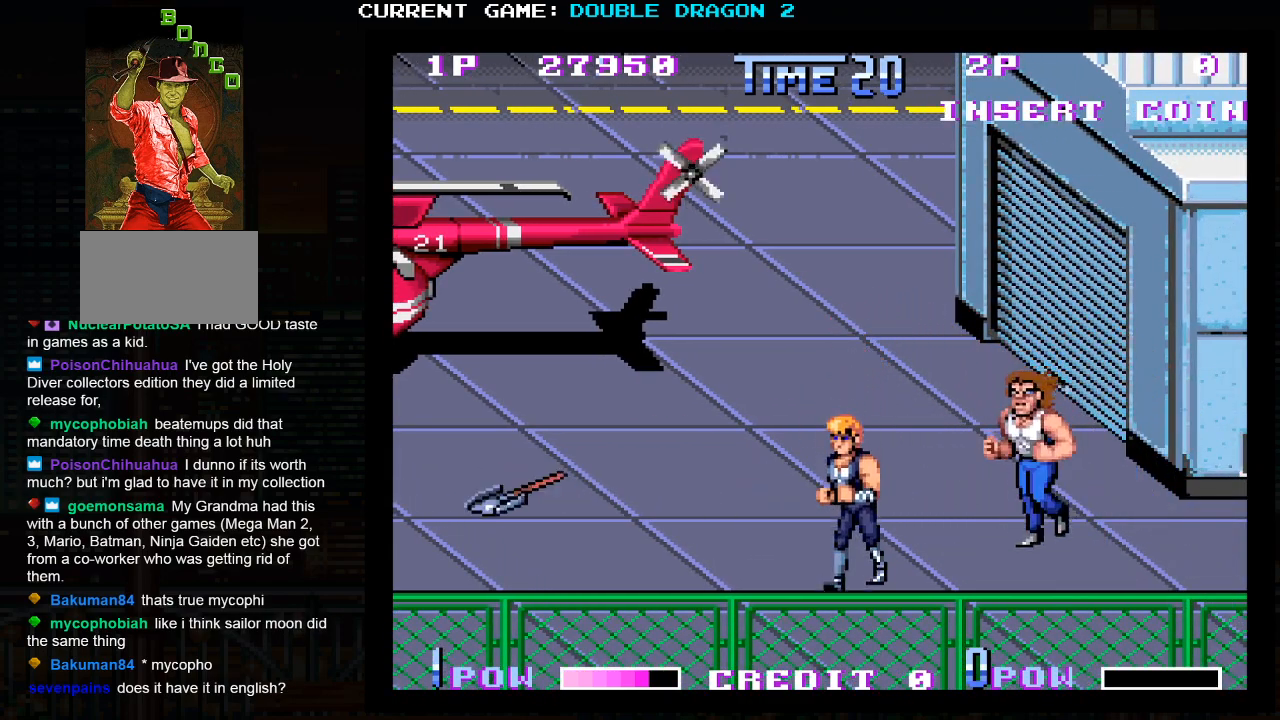
{"dt_ms": 500, "buttons": [], "events": [[267, "TRIANGLE", "down"], [383, "TRIANGLE", "up"]]}
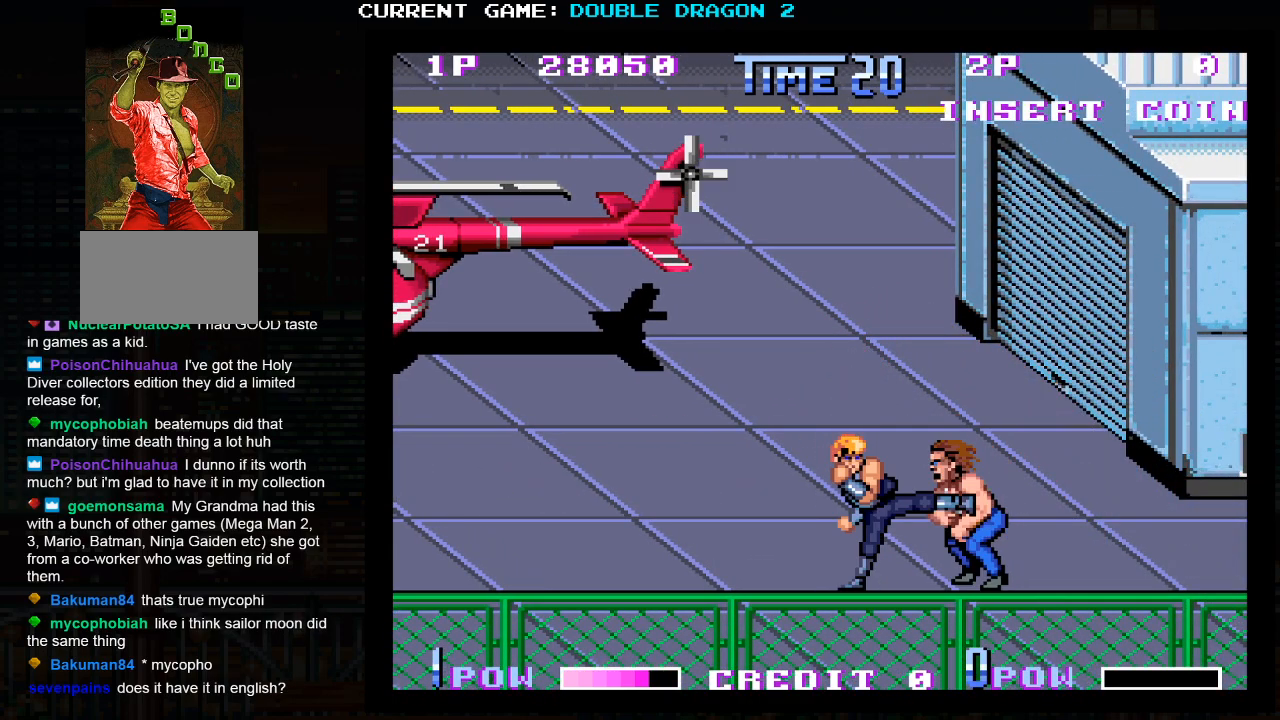
{"dt_ms": 500, "buttons": [], "events": [[300, "TRIANGLE", "down"], [400, "TRIANGLE", "up"]]}
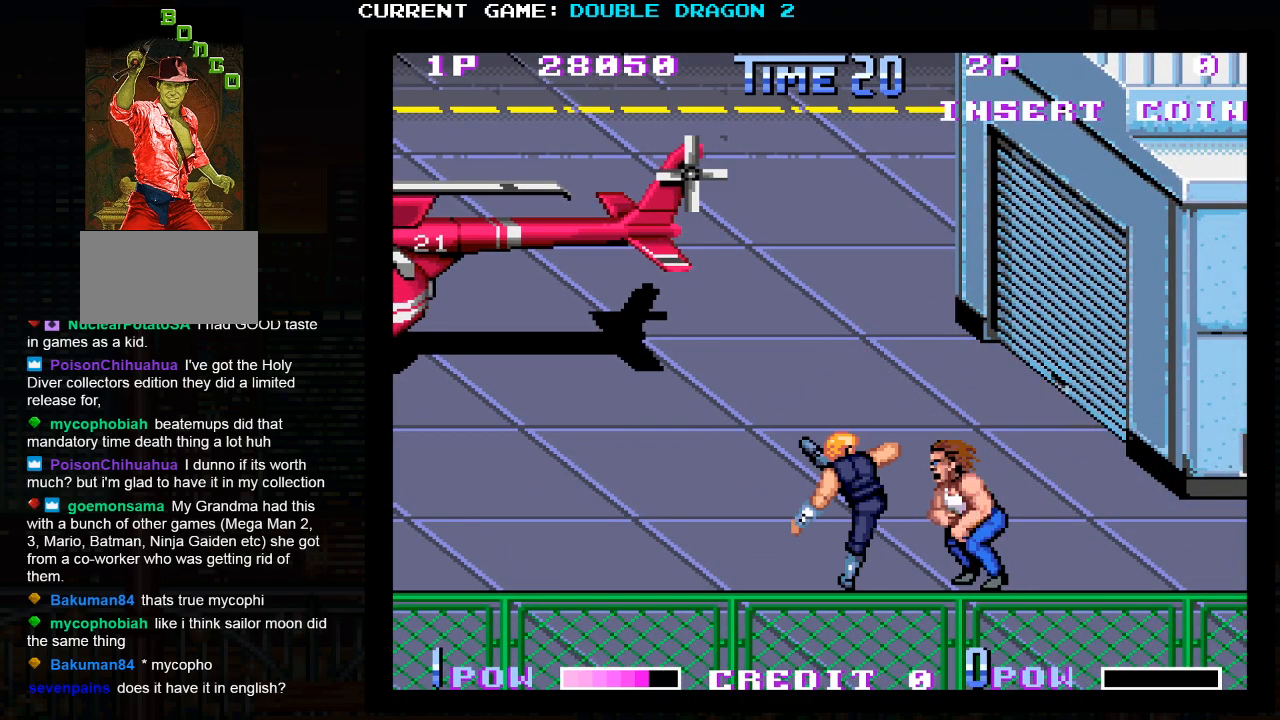
{"dt_ms": 1000, "buttons": []}